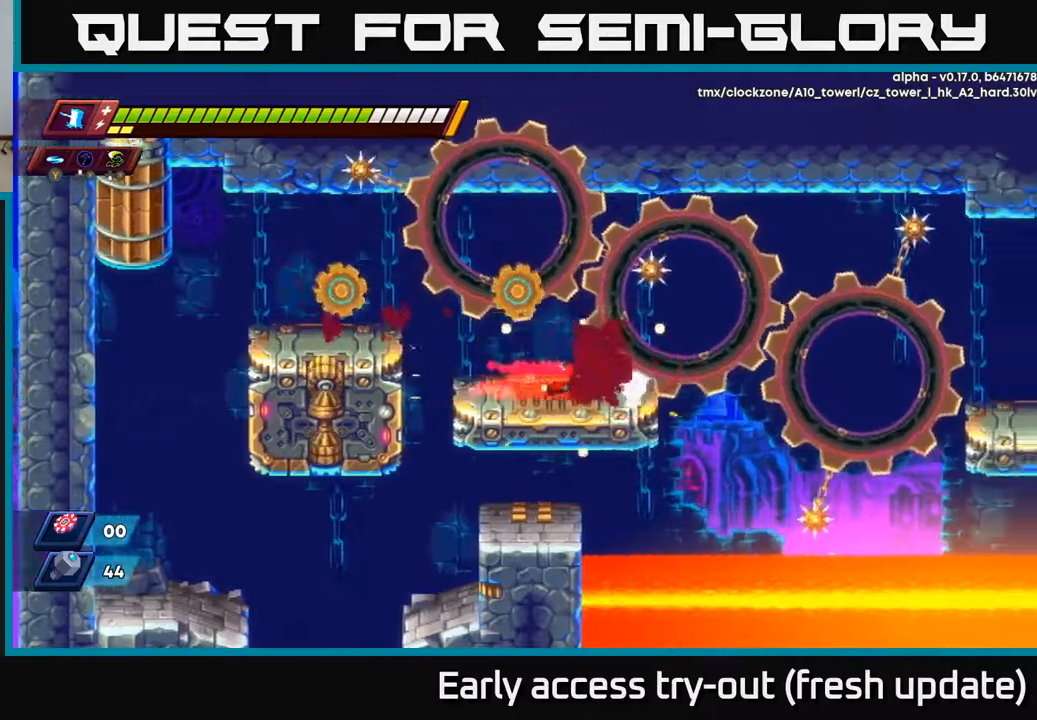
Gameplay with a controller (Xbox layout); each line is a JSON object with the inputs held at the frame after it. "events" lists button and stick changes between this image and that frame as [ms after this image, input, new state], when the widget could be followed in between.
{"buttons": ["A", "R2", "DPAD_RIGHT"], "left_stick": "center", "right_stick": "center", "events": [[83, "DPAD_RIGHT", "up"], [83, "R2", "up"], [250, "DPAD_RIGHT", "down"], [333, "R2", "down"], [500, "A", "down"]]}
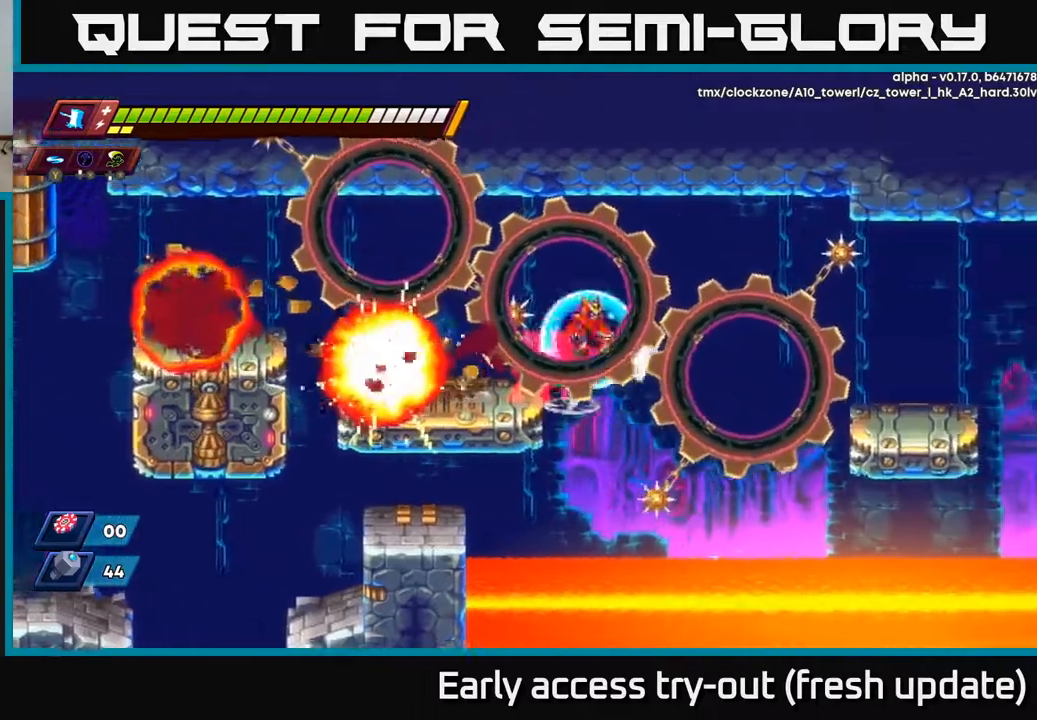
{"buttons": ["A", "R2", "DPAD_RIGHT"], "left_stick": "center", "right_stick": "center", "events": [[167, "A", "up"], [500, "A", "down"]]}
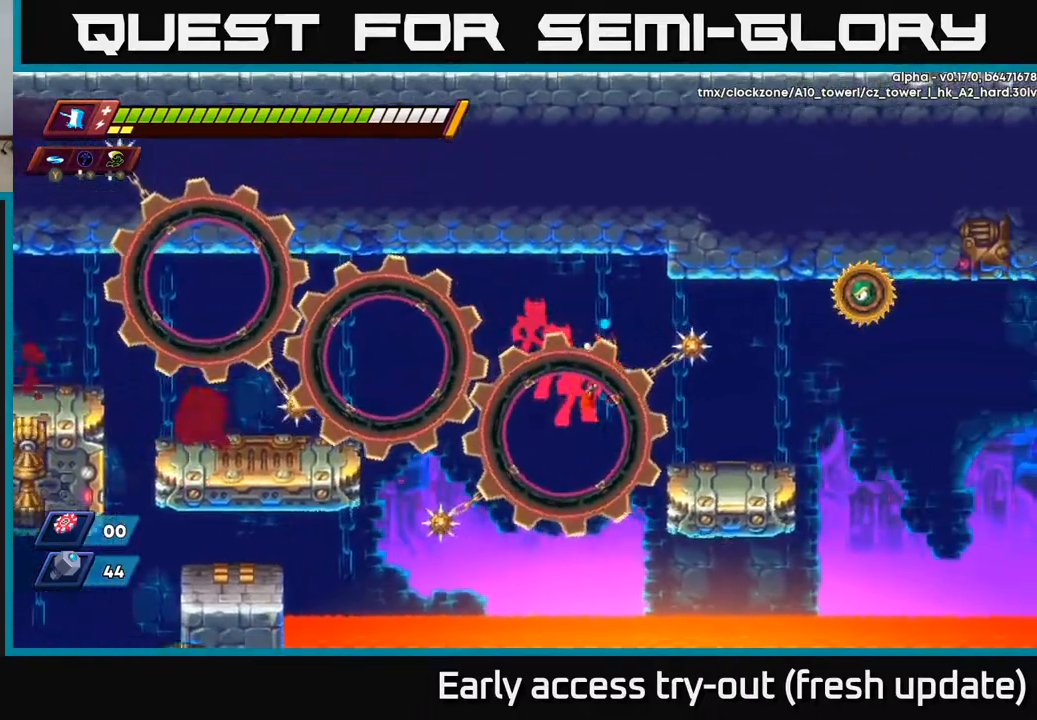
{"buttons": ["DPAD_LEFT"], "left_stick": "center", "right_stick": "center", "events": [[250, "A", "up"], [267, "DPAD_RIGHT", "up"], [267, "X", "down"], [383, "DPAD_LEFT", "down"], [383, "R2", "up"], [417, "X", "up"]]}
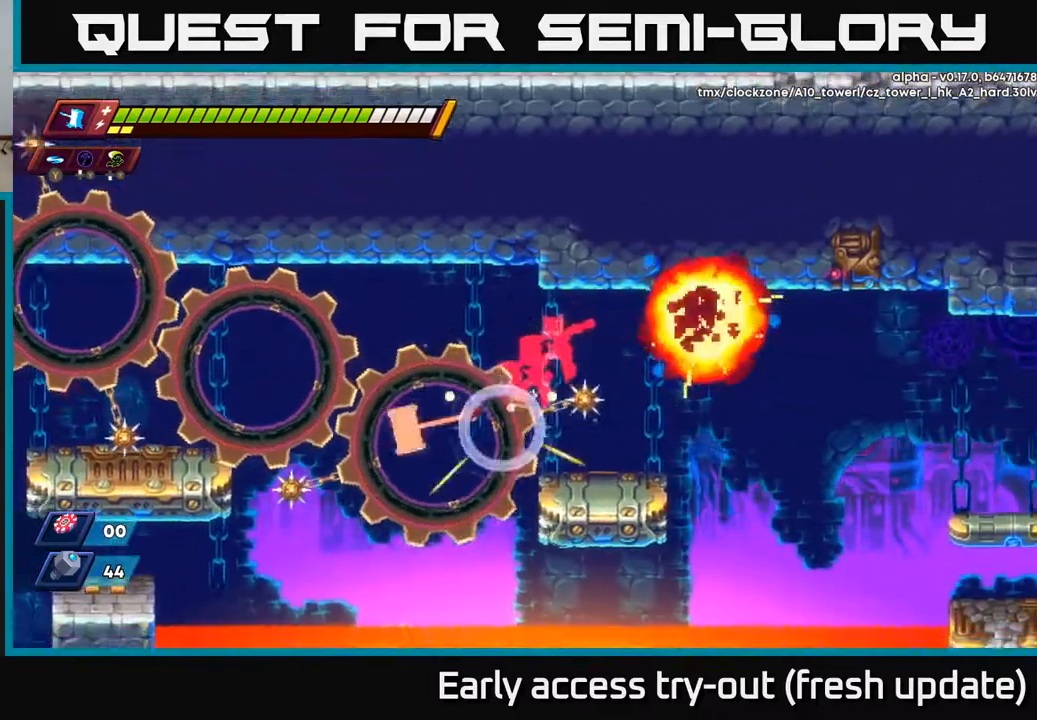
{"buttons": ["A", "R2", "DPAD_RIGHT"], "left_stick": "center", "right_stick": "center", "events": [[50, "DPAD_LEFT", "up"], [83, "DPAD_RIGHT", "down"], [117, "R2", "down"], [150, "A", "down"], [200, "DPAD_RIGHT", "up"], [267, "DPAD_LEFT", "down"], [400, "DPAD_LEFT", "up"], [433, "A", "up"], [433, "DPAD_RIGHT", "down"], [483, "A", "down"]]}
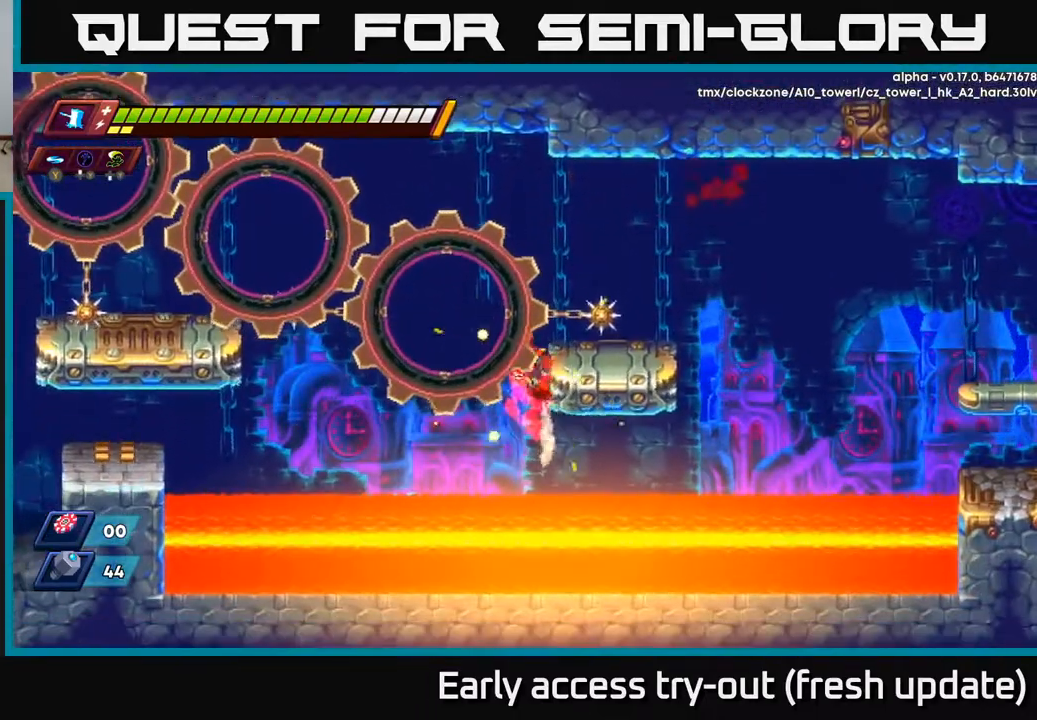
{"buttons": ["DPAD_RIGHT"], "left_stick": "center", "right_stick": "center", "events": [[33, "DPAD_RIGHT", "up"], [183, "A", "up"], [183, "R2", "up"], [250, "A", "down"], [333, "DPAD_RIGHT", "down"], [417, "A", "up"]]}
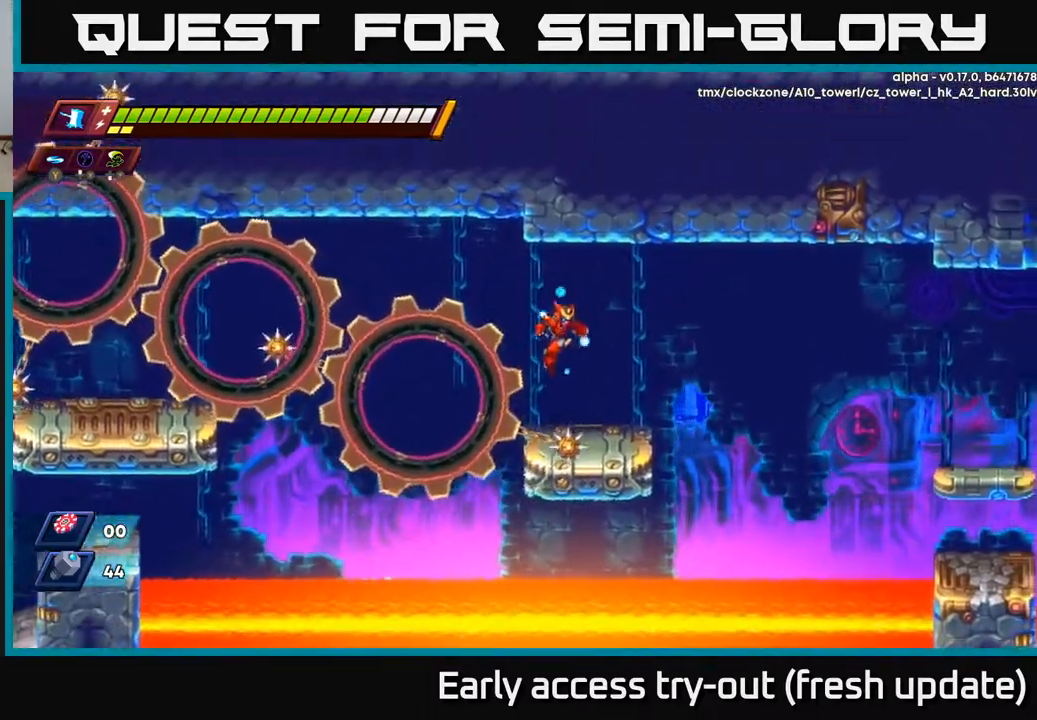
{"buttons": ["A", "R2", "DPAD_RIGHT"], "left_stick": "center", "right_stick": "center", "events": [[300, "R2", "down"], [400, "A", "down"]]}
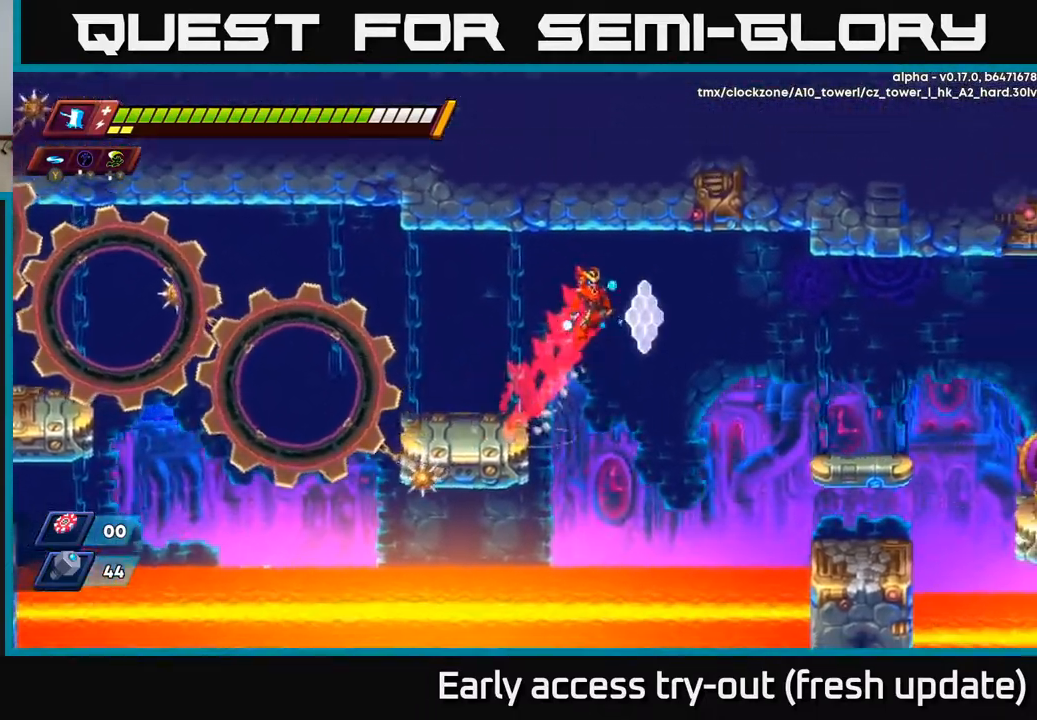
{"buttons": ["DPAD_RIGHT"], "left_stick": "center", "right_stick": "center", "events": [[250, "A", "up"], [467, "A", "down"], [483, "A", "up"], [500, "R2", "up"]]}
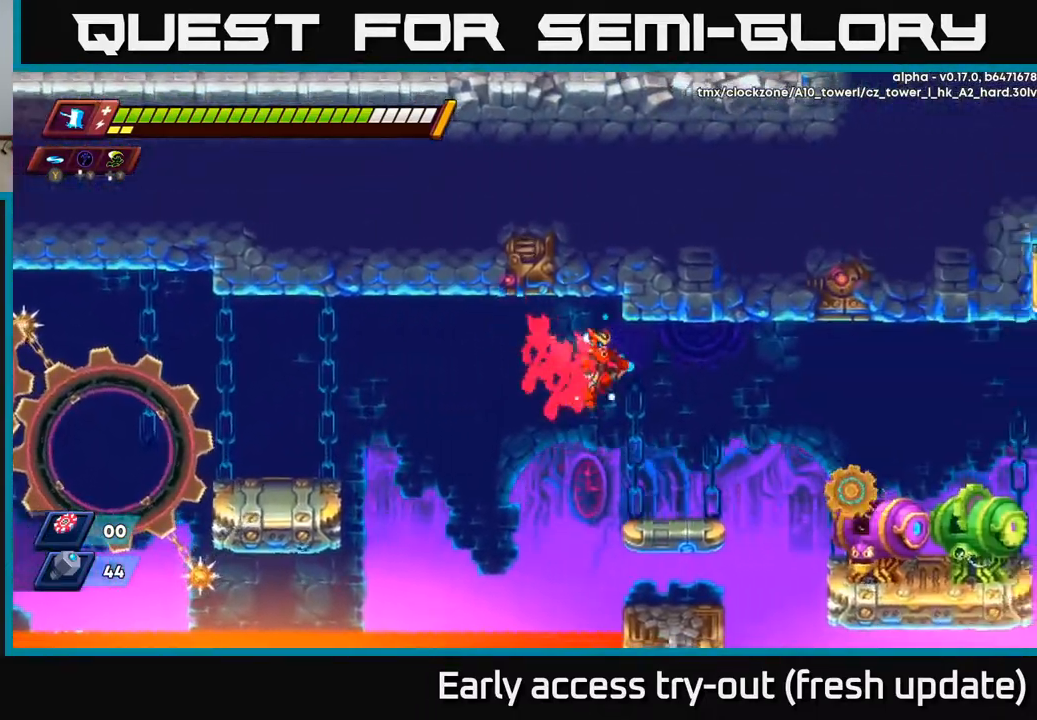
{"buttons": ["X"], "left_stick": "center", "right_stick": "center", "events": [[233, "DPAD_RIGHT", "up"], [317, "DPAD_RIGHT", "down"], [367, "X", "down"], [467, "DPAD_RIGHT", "up"]]}
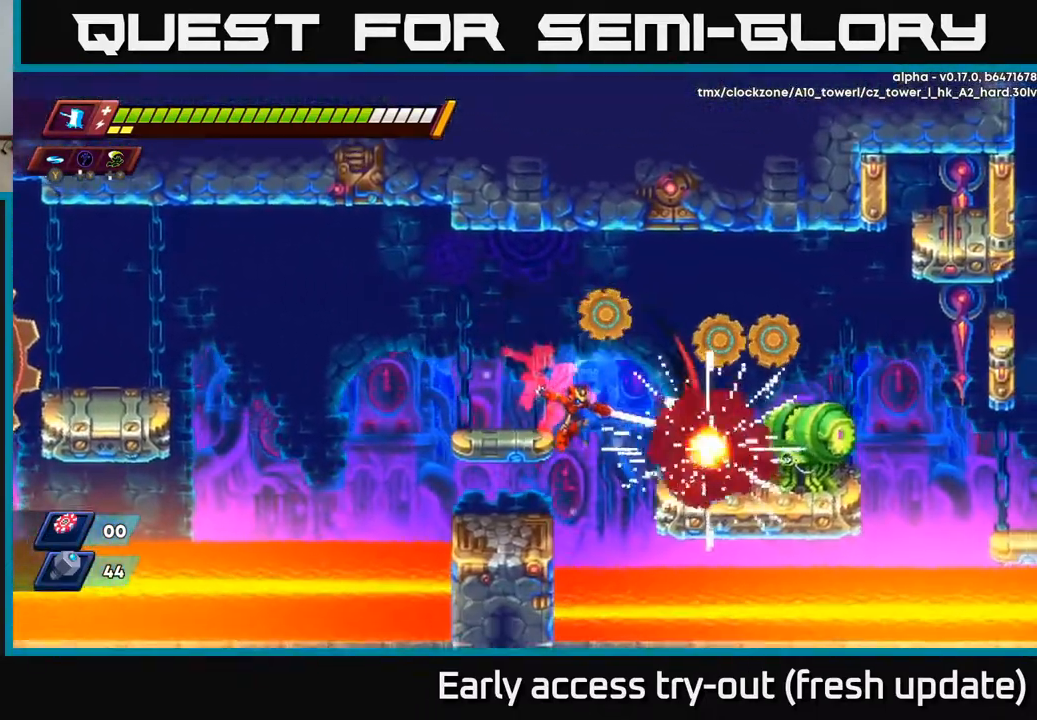
{"buttons": [], "left_stick": "center", "right_stick": "center", "events": [[17, "X", "up"], [200, "DPAD_LEFT", "down"], [500, "DPAD_LEFT", "up"]]}
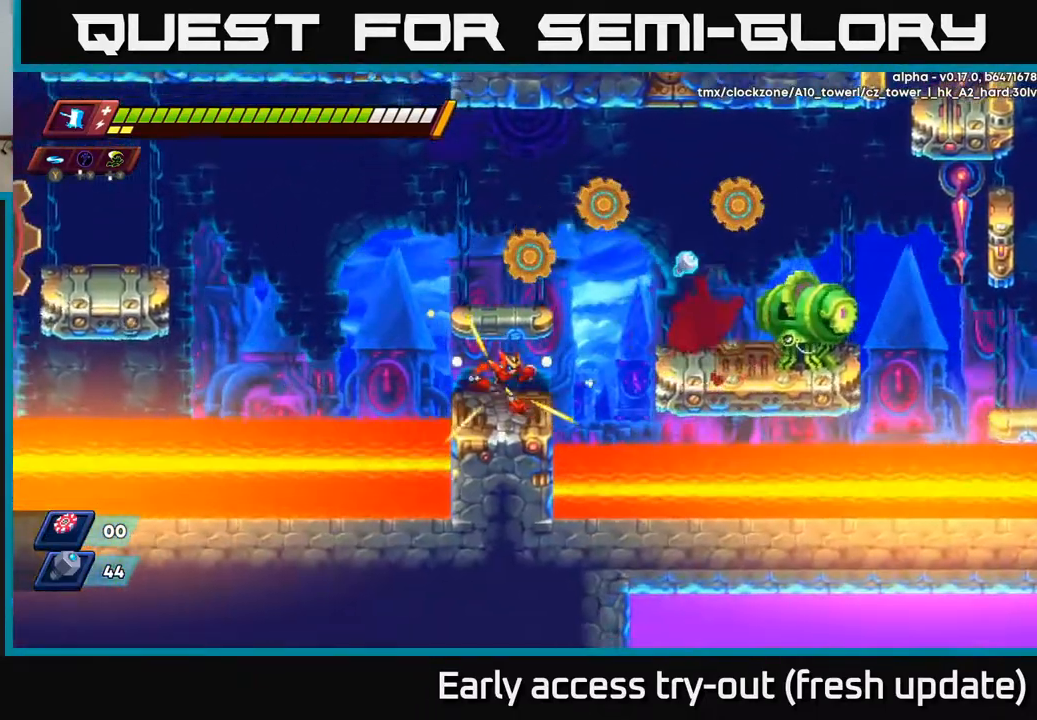
{"buttons": ["A", "X", "R2"], "left_stick": "center", "right_stick": "center", "events": [[17, "DPAD_RIGHT", "down"], [150, "R2", "down"], [233, "A", "down"], [367, "X", "down"], [467, "DPAD_RIGHT", "up"]]}
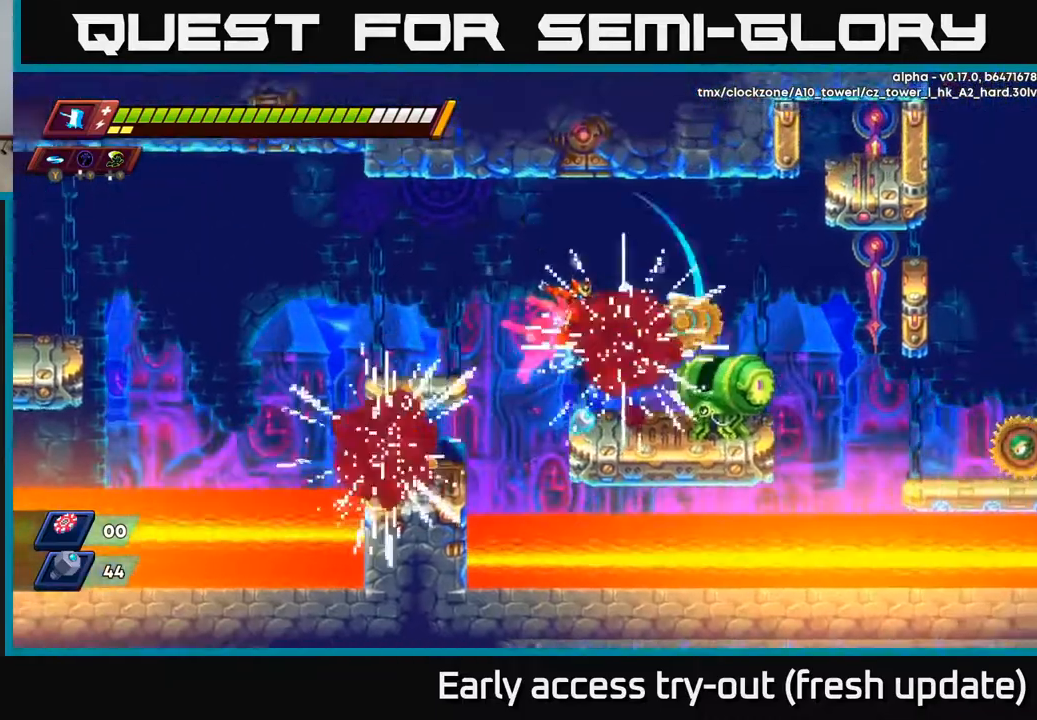
{"buttons": ["X"], "left_stick": "center", "right_stick": "center", "events": [[50, "R2", "up"], [67, "X", "up"], [100, "A", "up"], [300, "DPAD_RIGHT", "down"], [400, "DPAD_RIGHT", "up"], [483, "X", "down"]]}
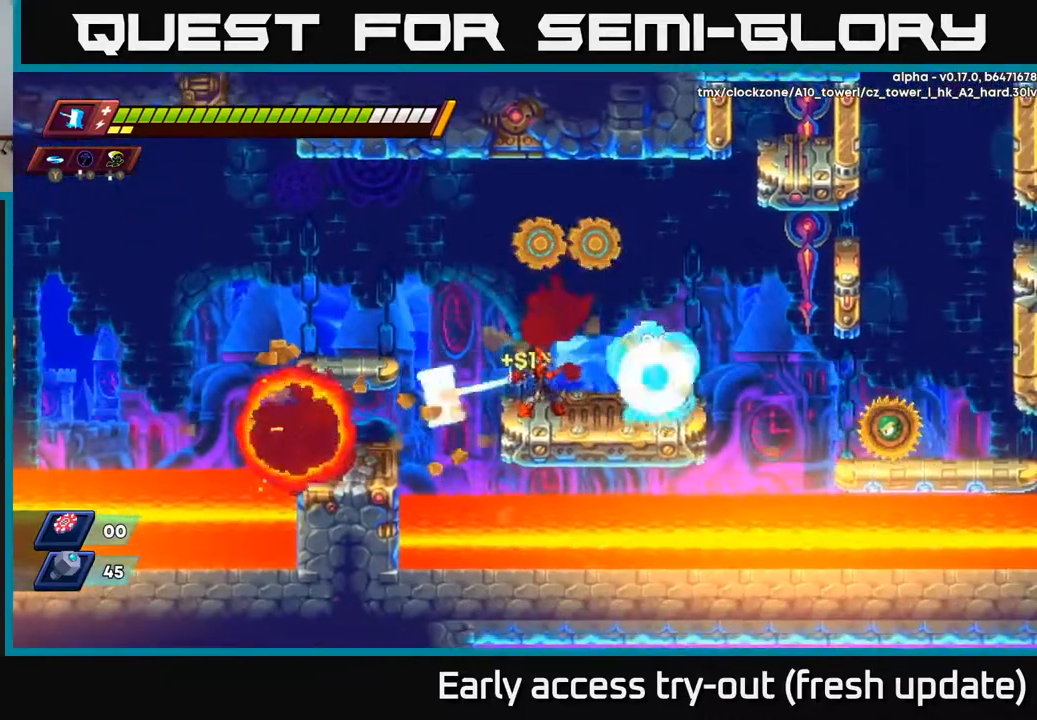
{"buttons": ["X"], "left_stick": "center", "right_stick": "center", "events": [[117, "DPAD_RIGHT", "down"], [117, "X", "up"], [250, "DPAD_RIGHT", "up"], [333, "DPAD_RIGHT", "down"], [400, "DPAD_RIGHT", "up"], [500, "X", "down"]]}
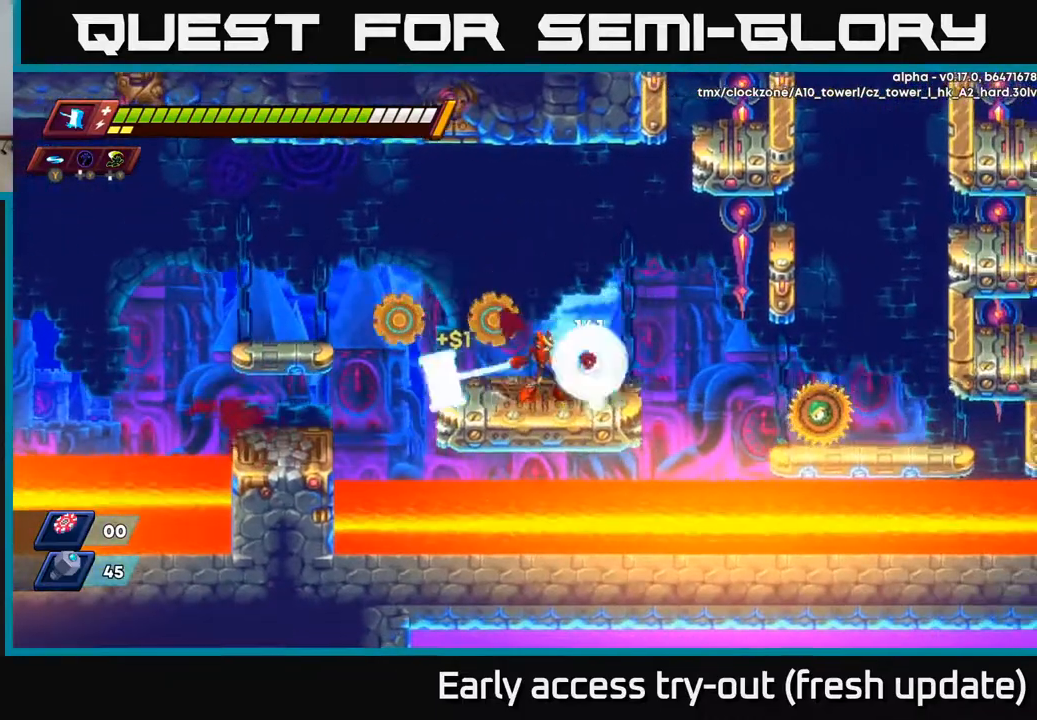
{"buttons": ["A", "R2", "DPAD_RIGHT"], "left_stick": "center", "right_stick": "center", "events": [[167, "X", "up"], [317, "DPAD_RIGHT", "down"], [467, "R2", "down"], [500, "A", "down"]]}
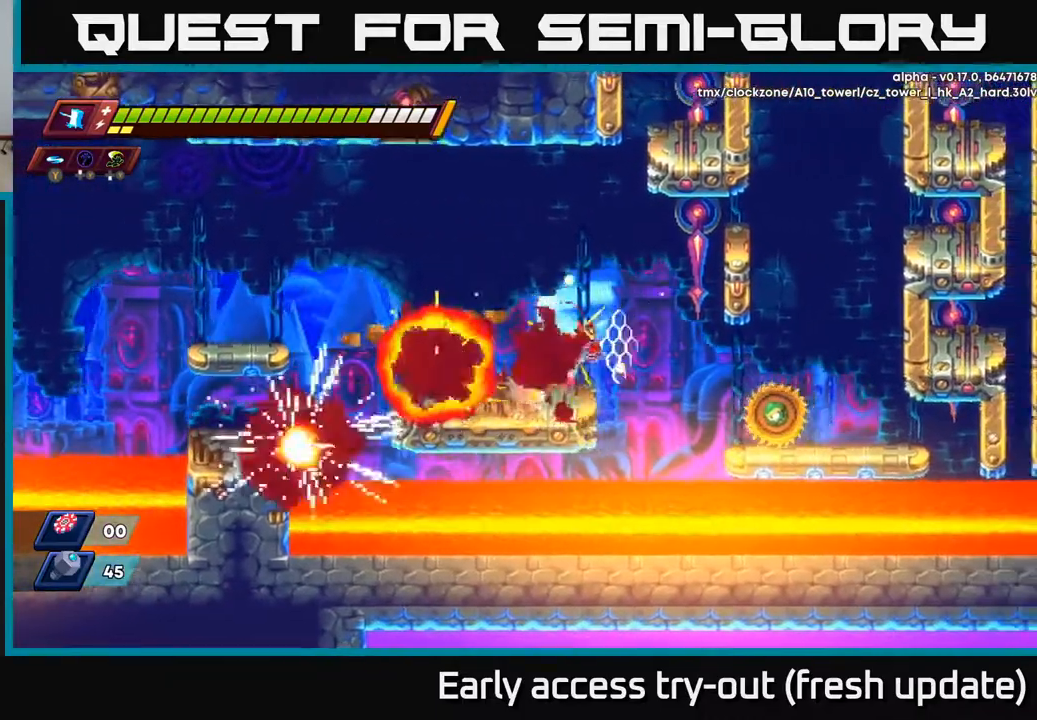
{"buttons": ["A", "R2", "DPAD_RIGHT"], "left_stick": "center", "right_stick": "center", "events": [[83, "A", "up"], [83, "R2", "up"], [117, "DPAD_RIGHT", "up"], [167, "DPAD_LEFT", "down"], [367, "DPAD_LEFT", "up"], [400, "DPAD_RIGHT", "down"], [483, "A", "down"], [483, "R2", "down"]]}
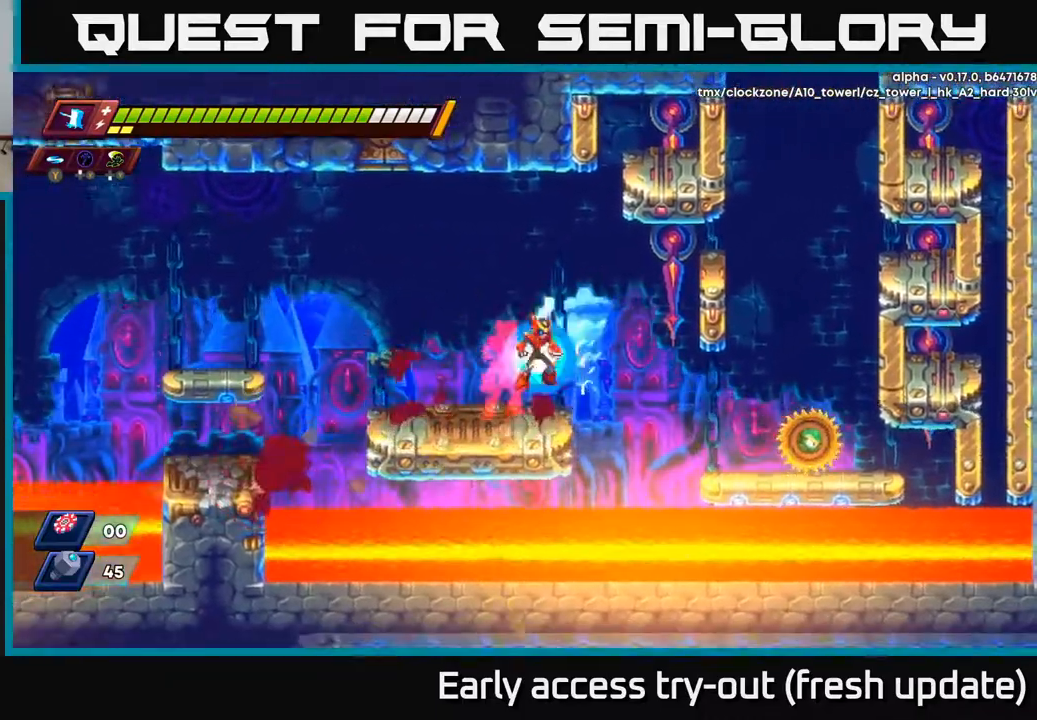
{"buttons": ["X", "DPAD_RIGHT"], "left_stick": "center", "right_stick": "center", "events": [[83, "A", "up"], [83, "R2", "up"], [433, "X", "down"]]}
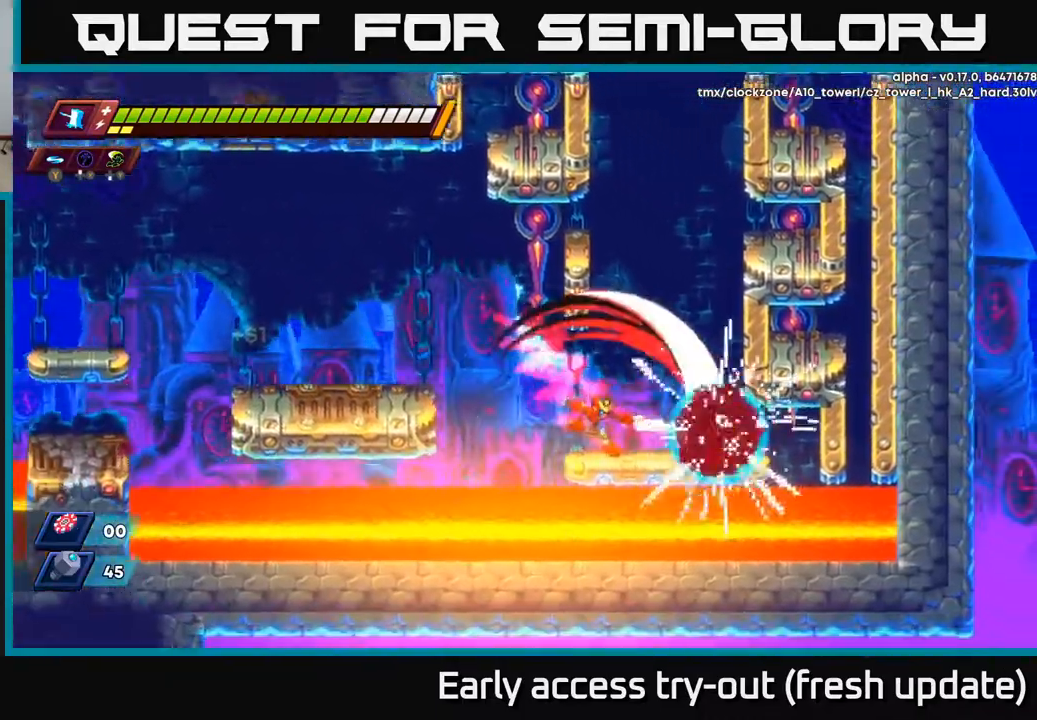
{"buttons": ["R2", "DPAD_RIGHT"], "left_stick": "center", "right_stick": "center", "events": [[83, "X", "up"], [200, "R2", "down"], [267, "A", "down"], [467, "A", "up"]]}
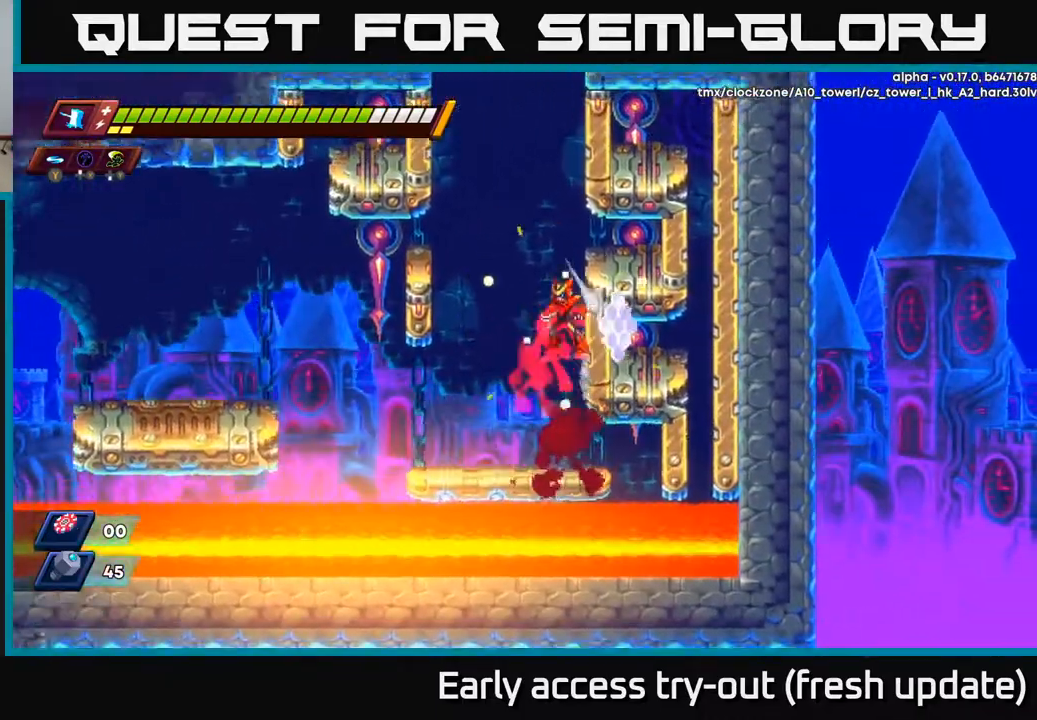
{"buttons": ["A", "R2", "DPAD_RIGHT"], "left_stick": "center", "right_stick": "center", "events": [[33, "A", "down"], [33, "DPAD_RIGHT", "up"], [50, "DPAD_LEFT", "down"], [300, "A", "up"], [417, "A", "down"], [450, "DPAD_LEFT", "up"], [483, "DPAD_RIGHT", "down"]]}
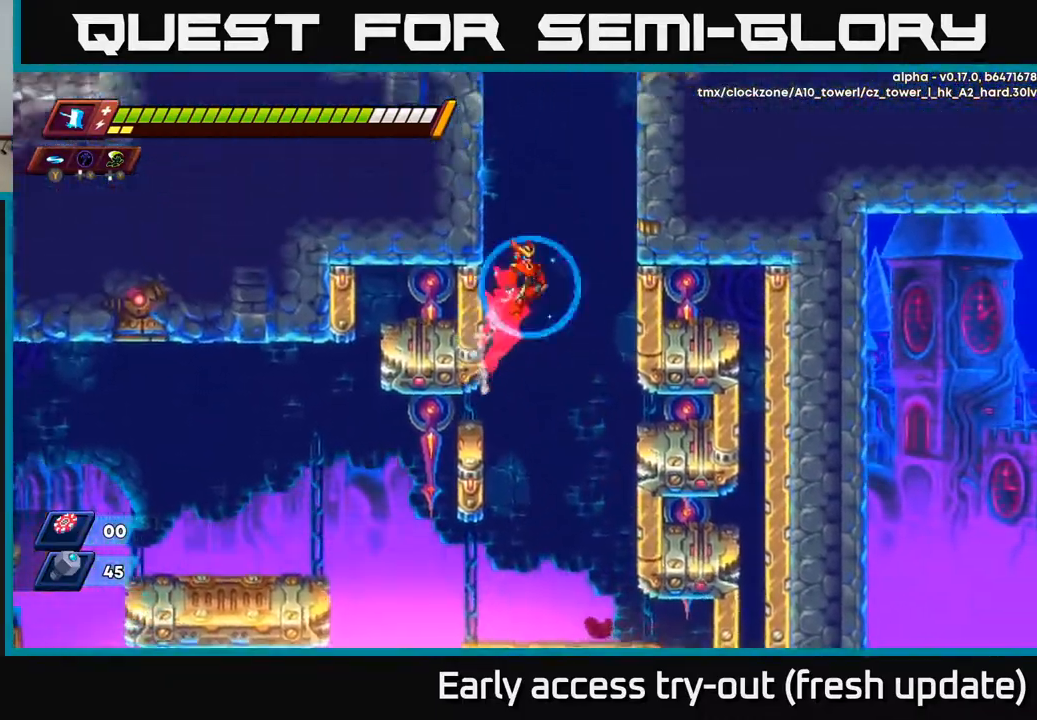
{"buttons": ["R2", "DPAD_RIGHT"], "left_stick": "center", "right_stick": "center", "events": [[250, "A", "up"], [333, "A", "down"], [500, "A", "up"]]}
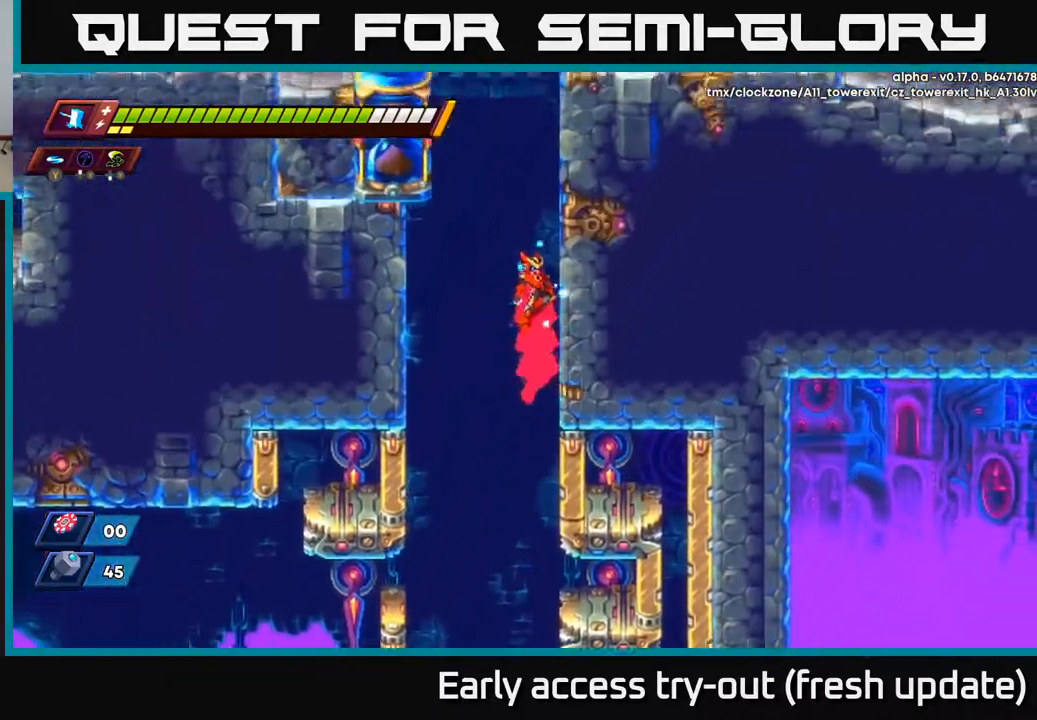
{"buttons": ["R2", "DPAD_RIGHT"], "left_stick": "center", "right_stick": "center", "events": [[83, "A", "down"], [250, "A", "up"], [317, "A", "down"], [483, "A", "up"]]}
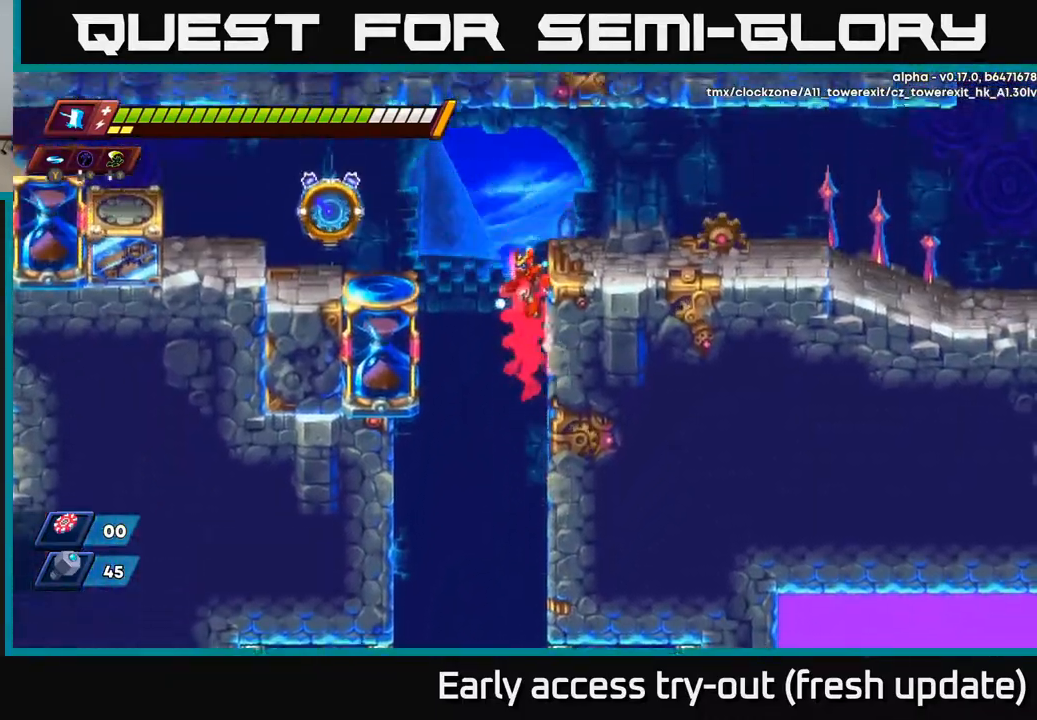
{"buttons": [], "left_stick": "center", "right_stick": "center", "events": [[83, "A", "down"], [100, "DPAD_RIGHT", "up"], [133, "DPAD_LEFT", "down"], [233, "X", "down"], [267, "A", "up"], [367, "R2", "up"], [367, "X", "up"], [483, "DPAD_LEFT", "up"]]}
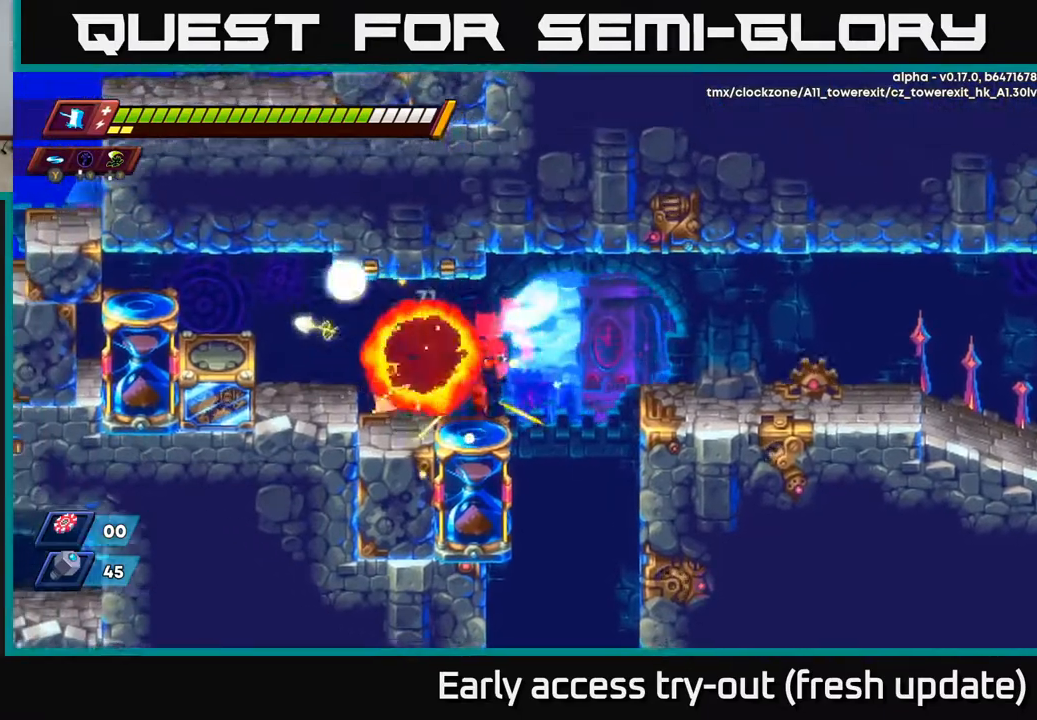
{"buttons": ["R2", "DPAD_RIGHT"], "left_stick": "center", "right_stick": "center", "events": [[150, "DPAD_LEFT", "down"], [233, "R2", "down"], [333, "DPAD_LEFT", "up"], [350, "DPAD_RIGHT", "down"]]}
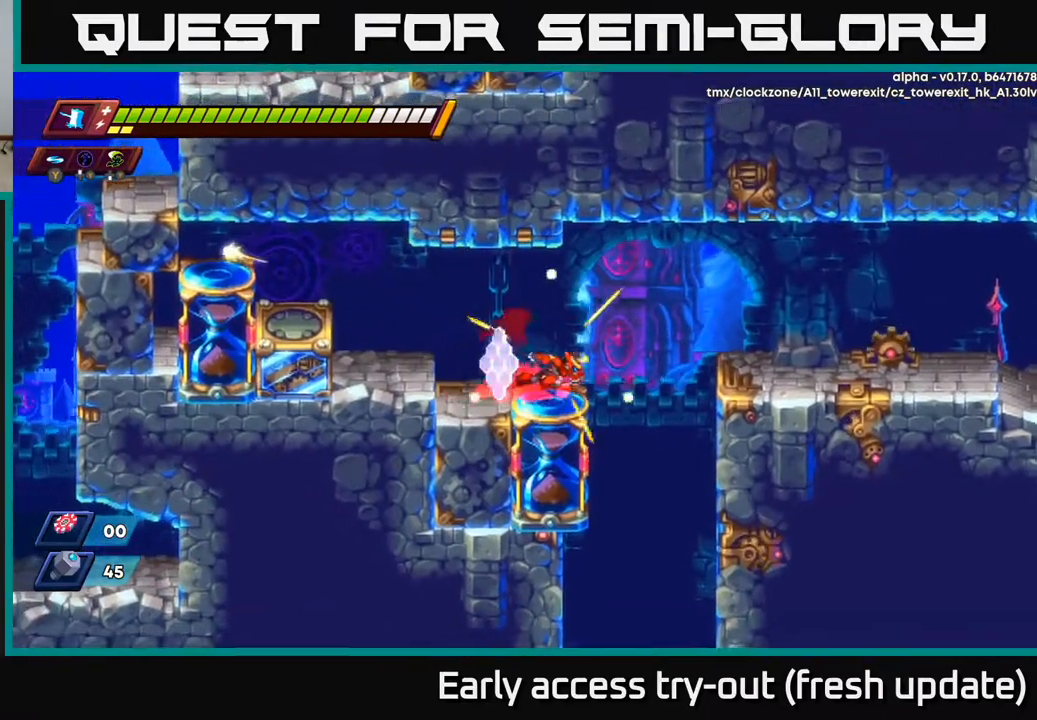
{"buttons": ["DPAD_RIGHT"], "left_stick": "center", "right_stick": "center", "events": [[33, "A", "down"], [283, "A", "up"], [350, "R2", "up"]]}
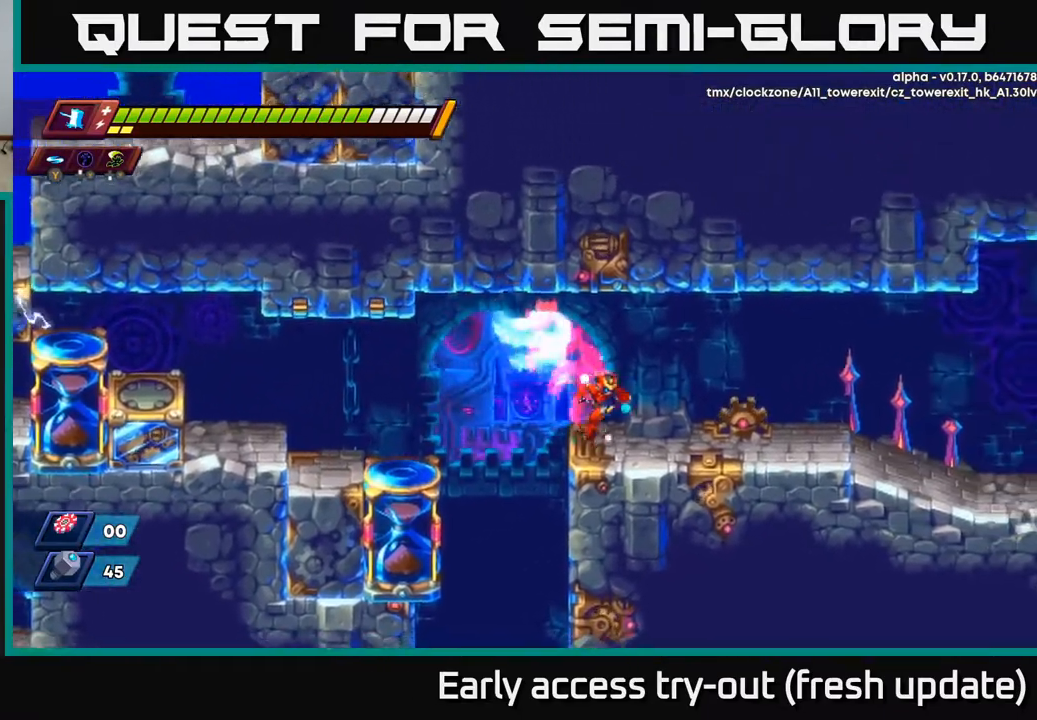
{"buttons": ["DPAD_RIGHT"], "left_stick": "center", "right_stick": "center", "events": [[67, "R2", "down"], [117, "A", "down"], [250, "A", "up"], [450, "R2", "up"]]}
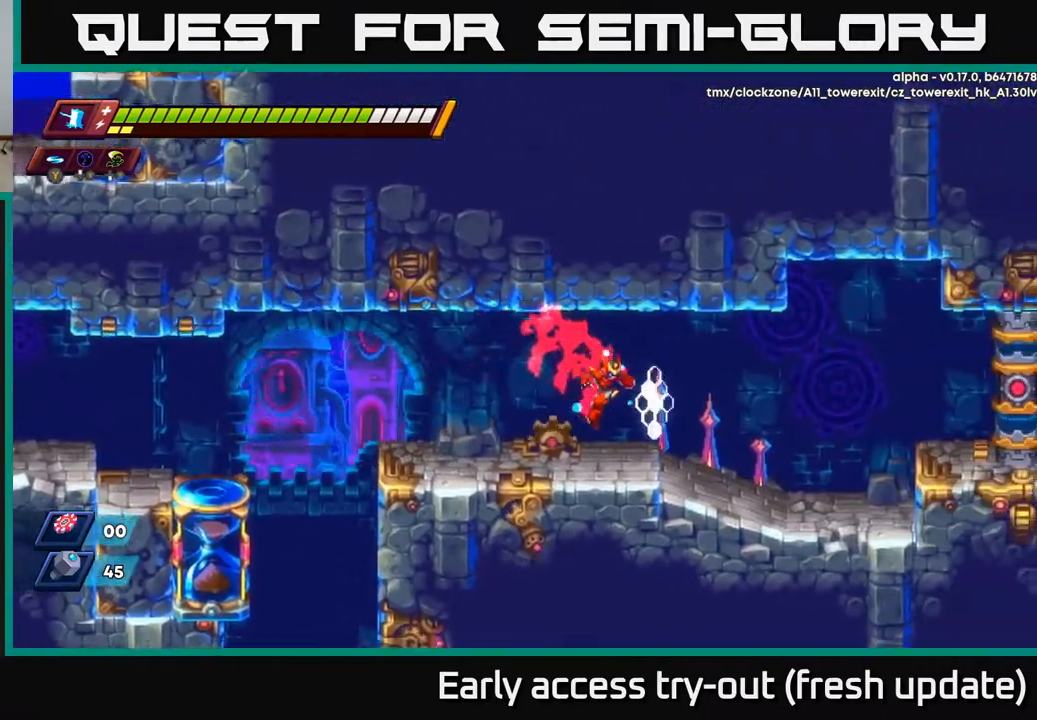
{"buttons": ["R2", "DPAD_RIGHT"], "left_stick": "center", "right_stick": "center", "events": [[133, "R2", "down"], [200, "A", "down"], [350, "A", "up"]]}
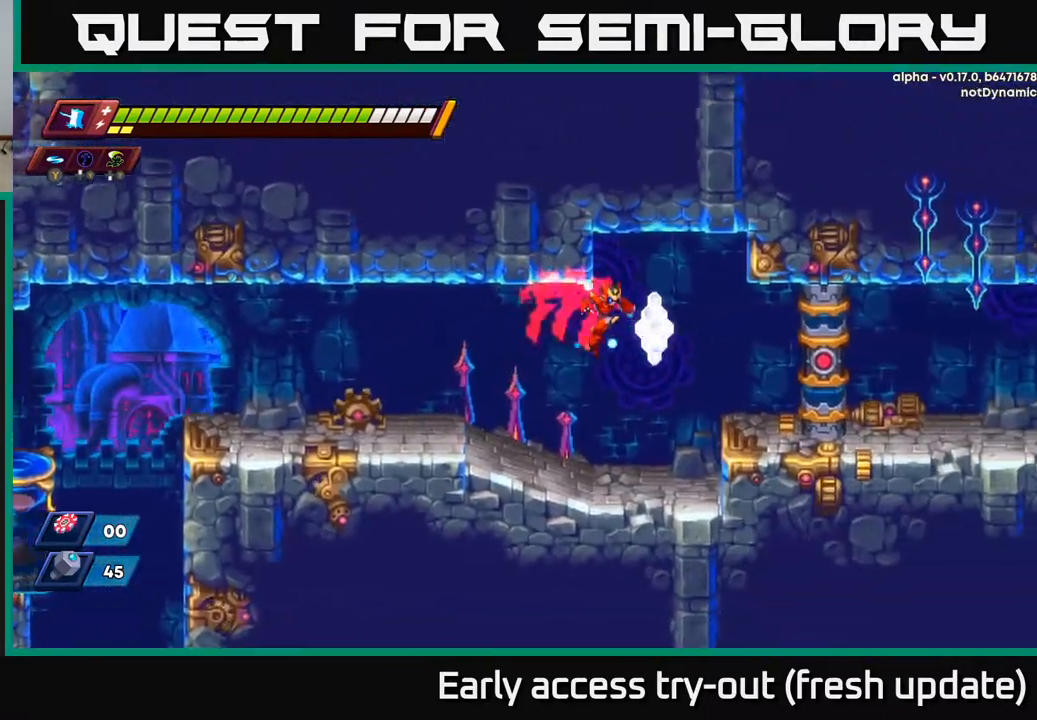
{"buttons": ["R2", "DPAD_RIGHT"], "left_stick": "center", "right_stick": "center", "events": [[100, "A", "down"], [150, "A", "up"]]}
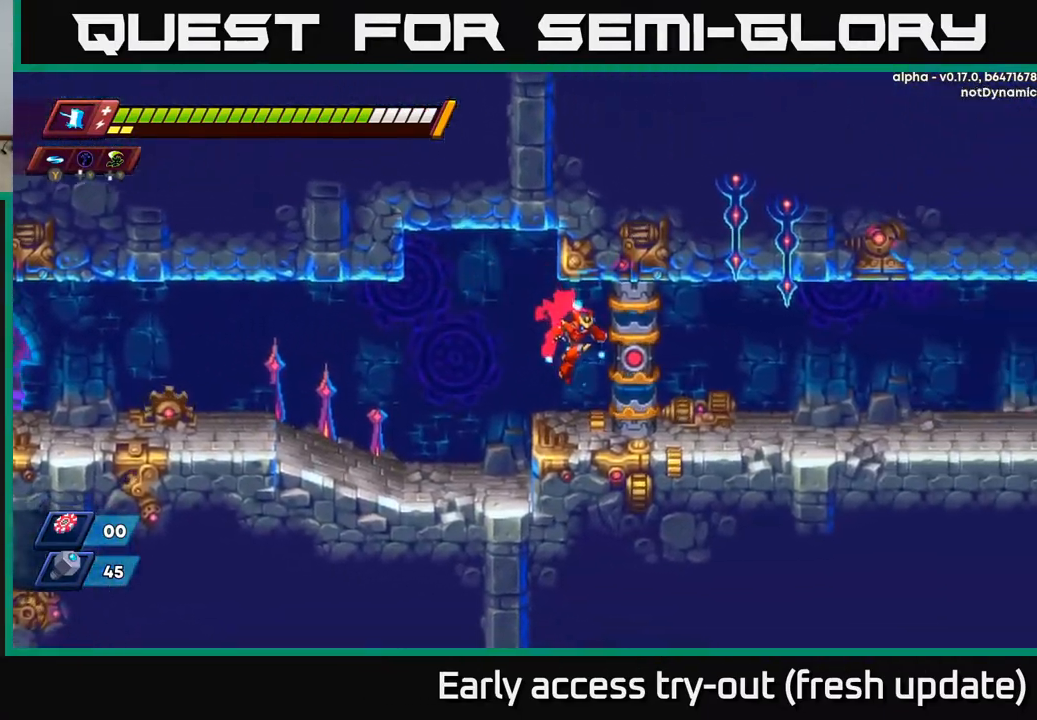
{"buttons": ["A"], "left_stick": "center", "right_stick": "center", "events": [[17, "R2", "up"], [267, "DPAD_RIGHT", "up"], [350, "A", "down"]]}